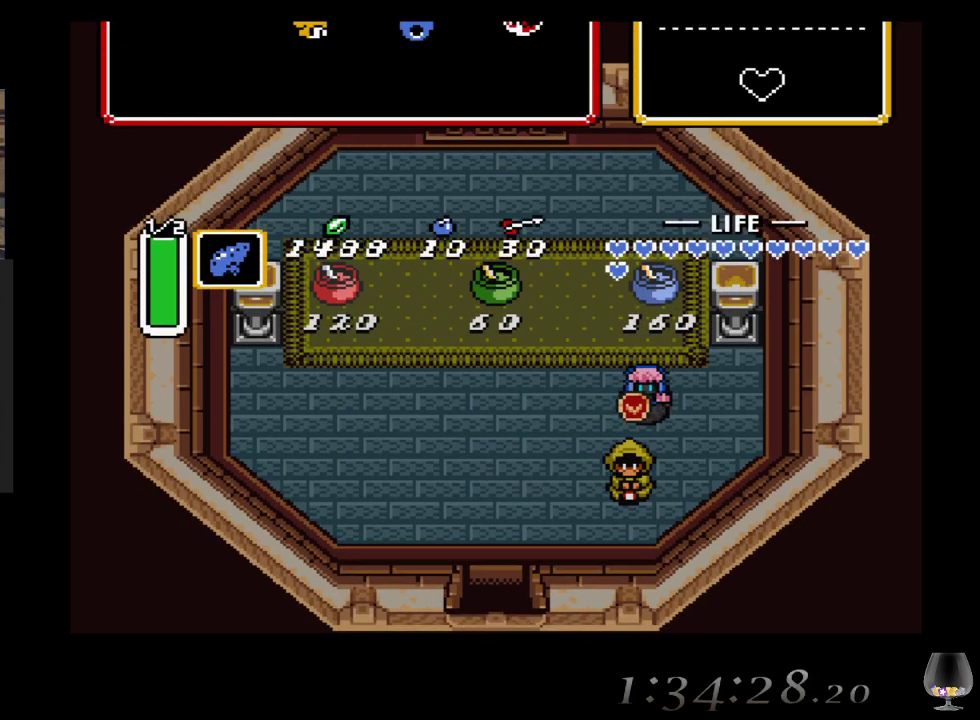
Gameplay with a controller (PlayStation layout); each line is a JSON object with the inputs held at the frame after it. "events" lists button and stick changes between this image and that frame as [ms after this image, input, new state], when the widget could be followed in between. Not read: L2 R2 R3 right_stick.
{"buttons": [], "left_stick": "center", "events": []}
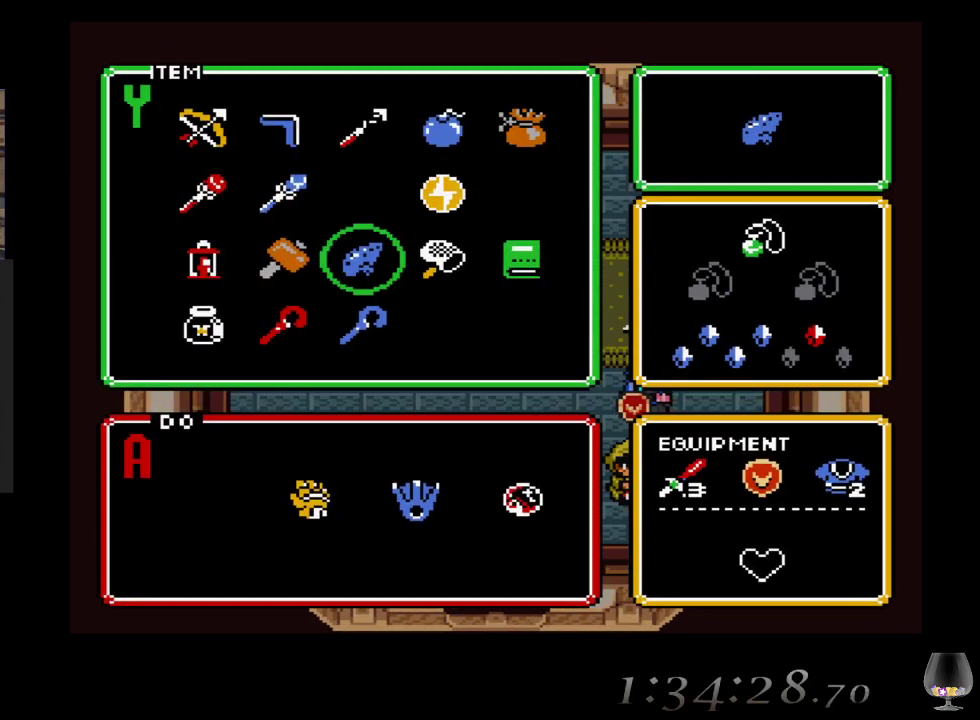
{"buttons": [], "left_stick": "center", "events": [[233, "left_stick", "down"], [317, "left_stick", "down-left"], [450, "left_stick", "center"]]}
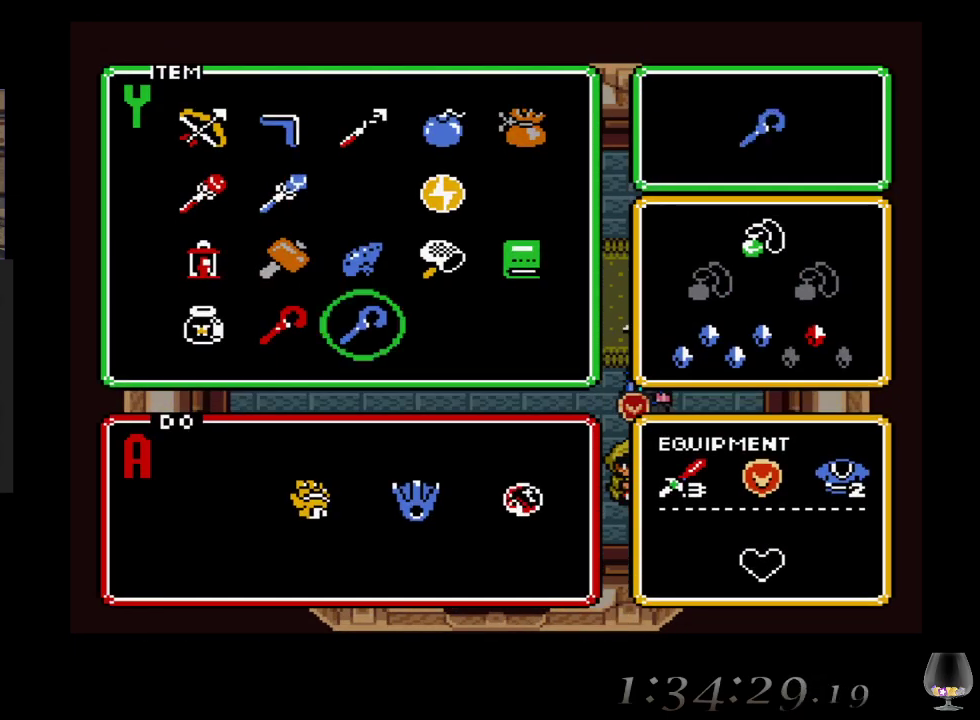
{"buttons": [], "left_stick": "center", "events": [[133, "left_stick", "left"], [233, "left_stick", "center"], [300, "left_stick", "left"], [417, "left_stick", "center"]]}
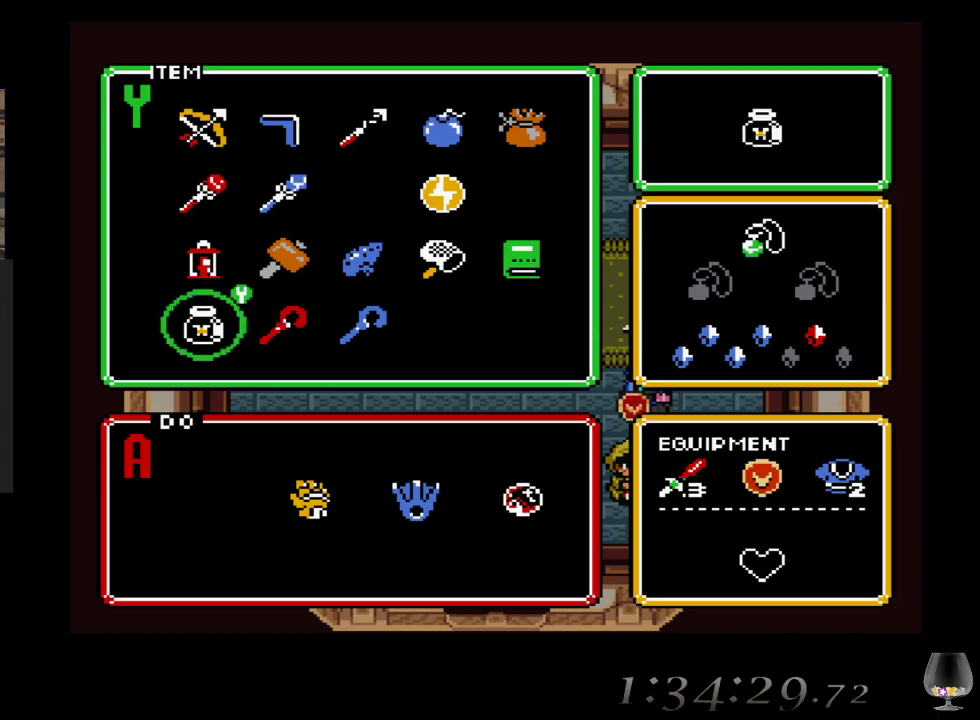
{"buttons": [], "left_stick": "center", "events": [[83, "START", "down"], [200, "START", "up"]]}
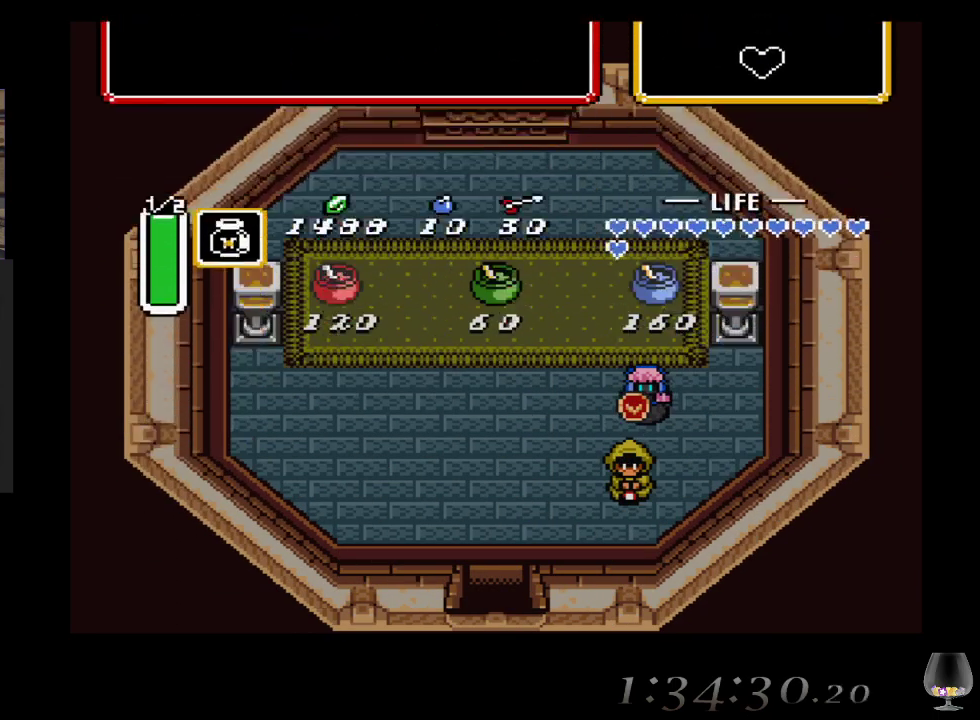
{"buttons": [], "left_stick": "center", "events": [[200, "SQUARE", "down"], [333, "SQUARE", "up"]]}
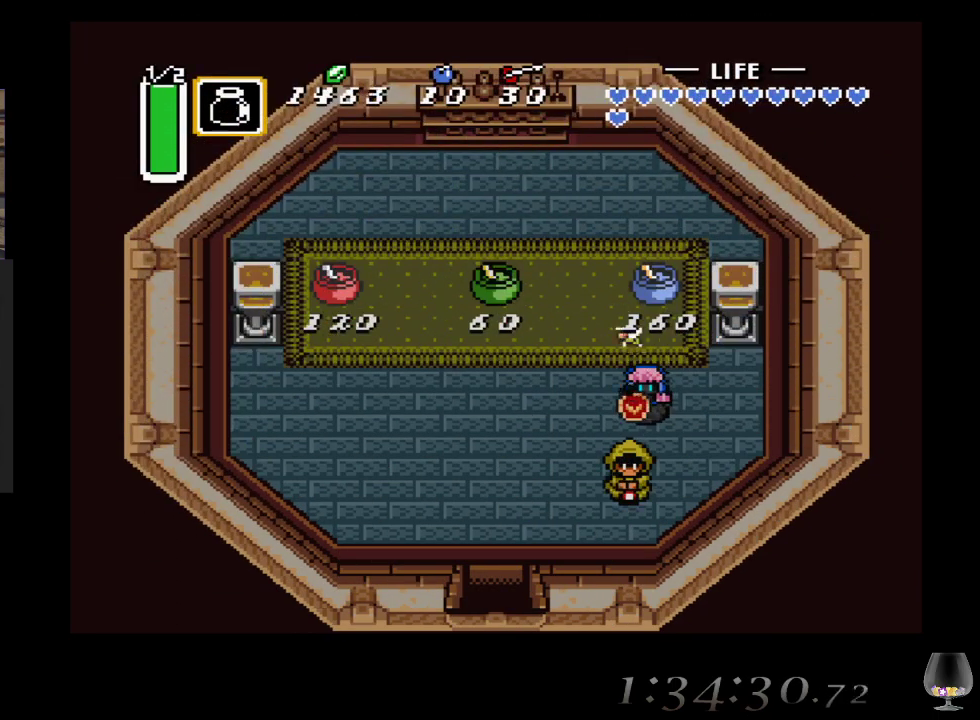
{"buttons": [], "left_stick": "center", "events": [[150, "START", "down"], [333, "START", "up"]]}
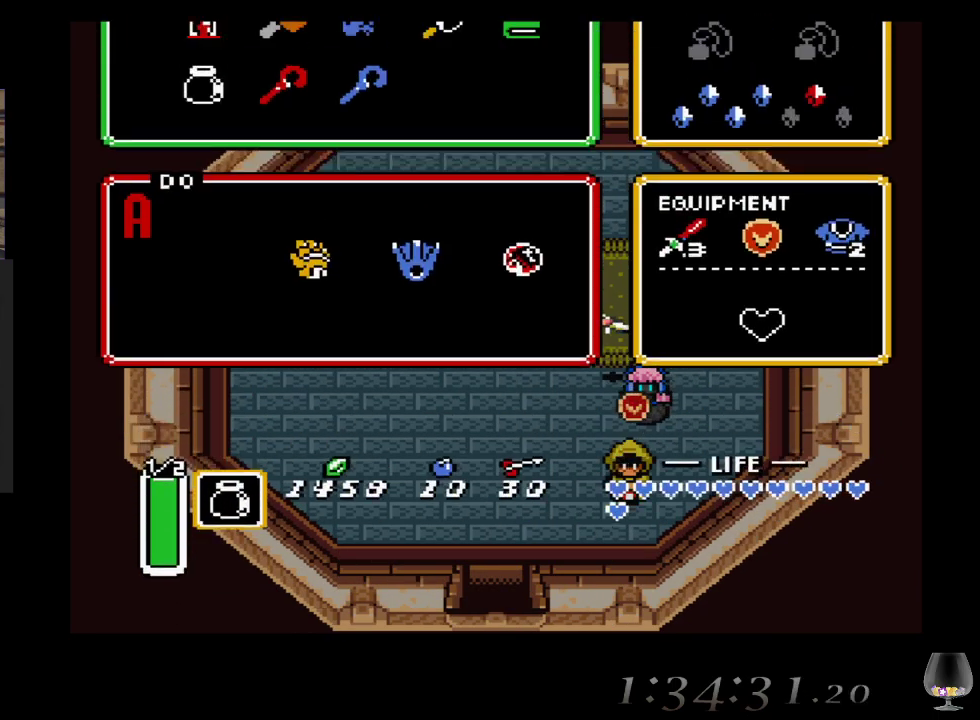
{"buttons": [], "left_stick": "center", "events": []}
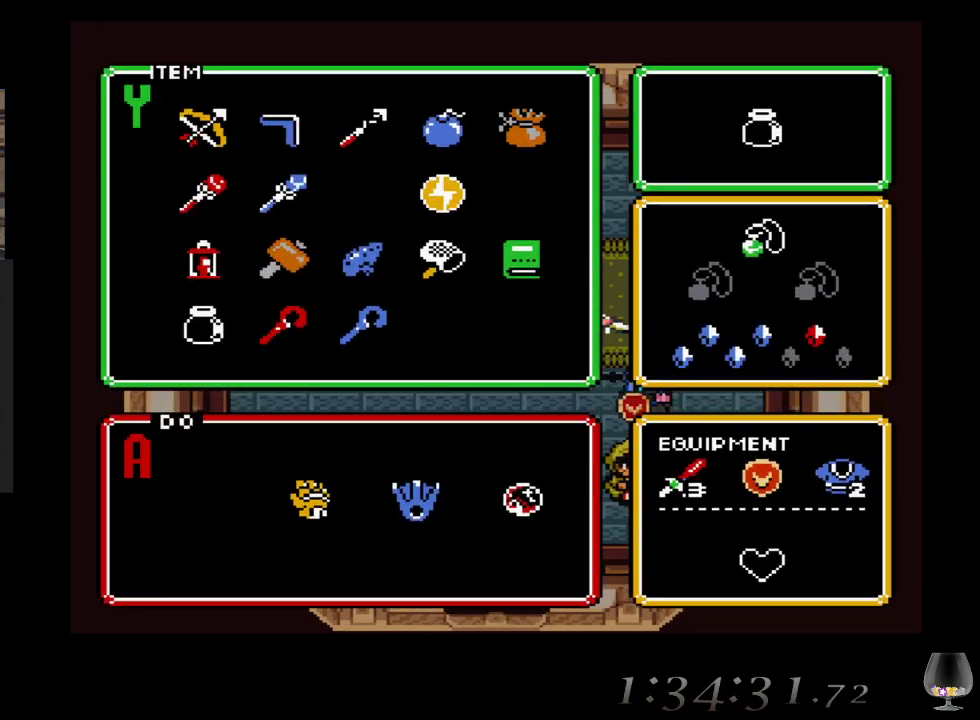
{"buttons": ["SQUARE"], "left_stick": "center", "events": [[33, "SQUARE", "down"], [133, "SQUARE", "up"], [233, "SQUARE", "down"], [333, "SQUARE", "up"], [400, "SQUARE", "down"]]}
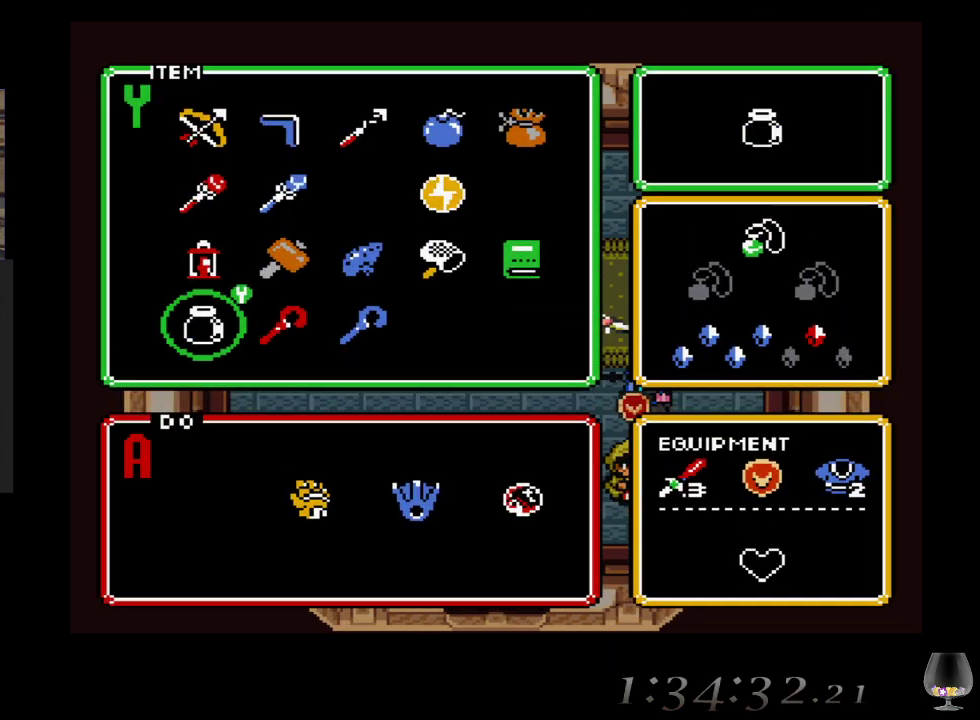
{"buttons": [], "left_stick": "center", "events": [[50, "SQUARE", "up"], [100, "SQUARE", "down"], [250, "SQUARE", "up"], [300, "SQUARE", "down"], [433, "SQUARE", "up"]]}
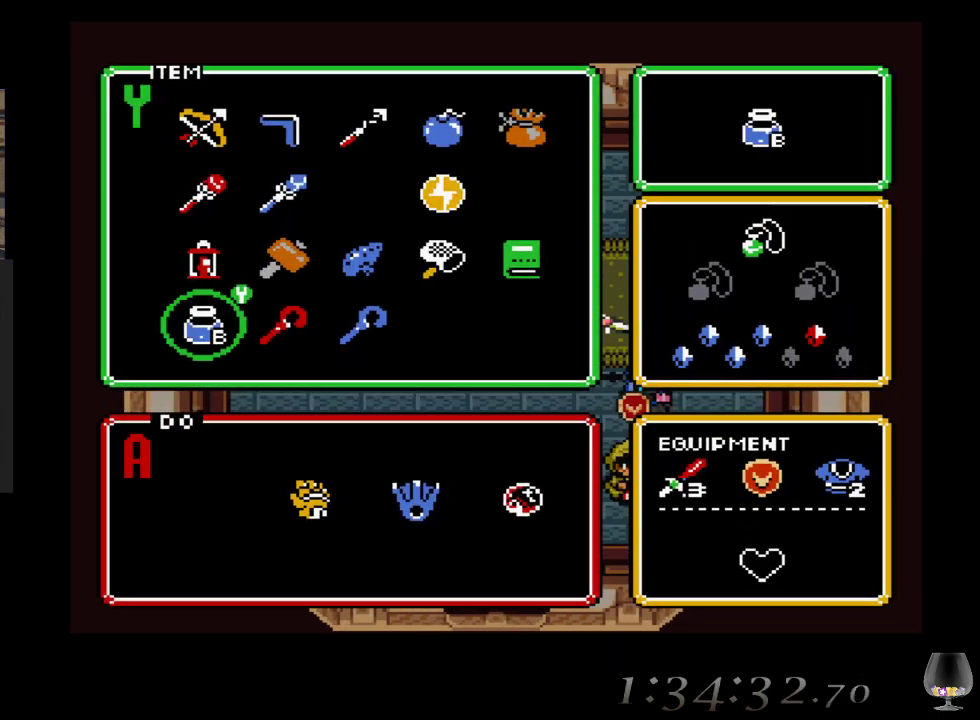
{"buttons": [], "left_stick": "center", "events": [[233, "START", "down"], [383, "START", "up"]]}
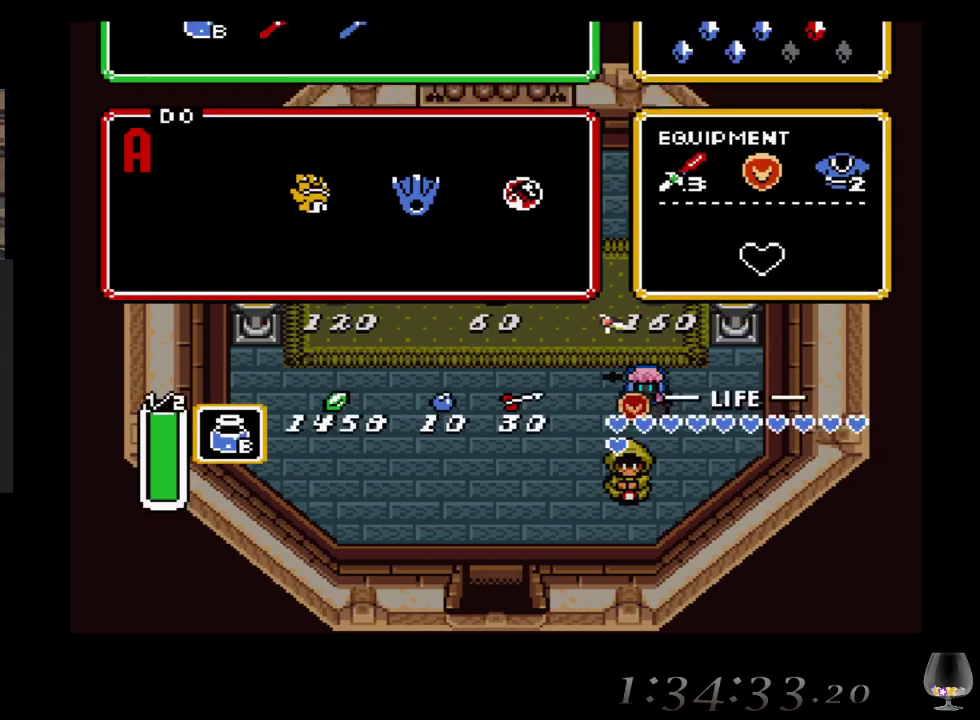
{"buttons": [], "left_stick": "up-right", "events": [[233, "left_stick", "up-right"]]}
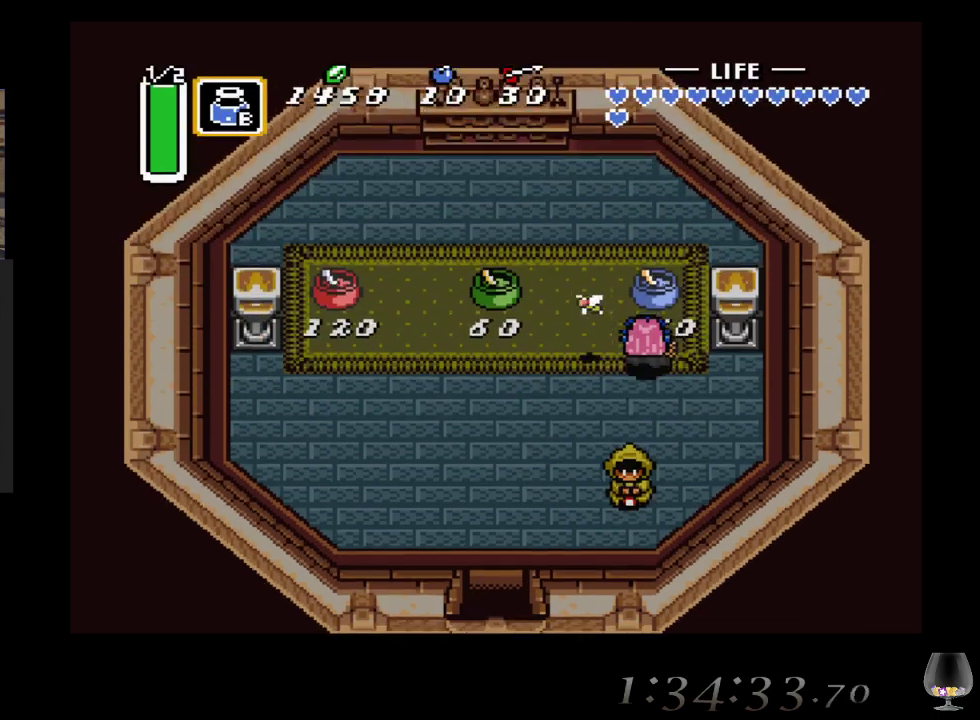
{"buttons": [], "left_stick": "center", "events": [[17, "left_stick", "up"], [150, "CIRCLE", "down"], [250, "left_stick", "center"], [300, "CIRCLE", "up"]]}
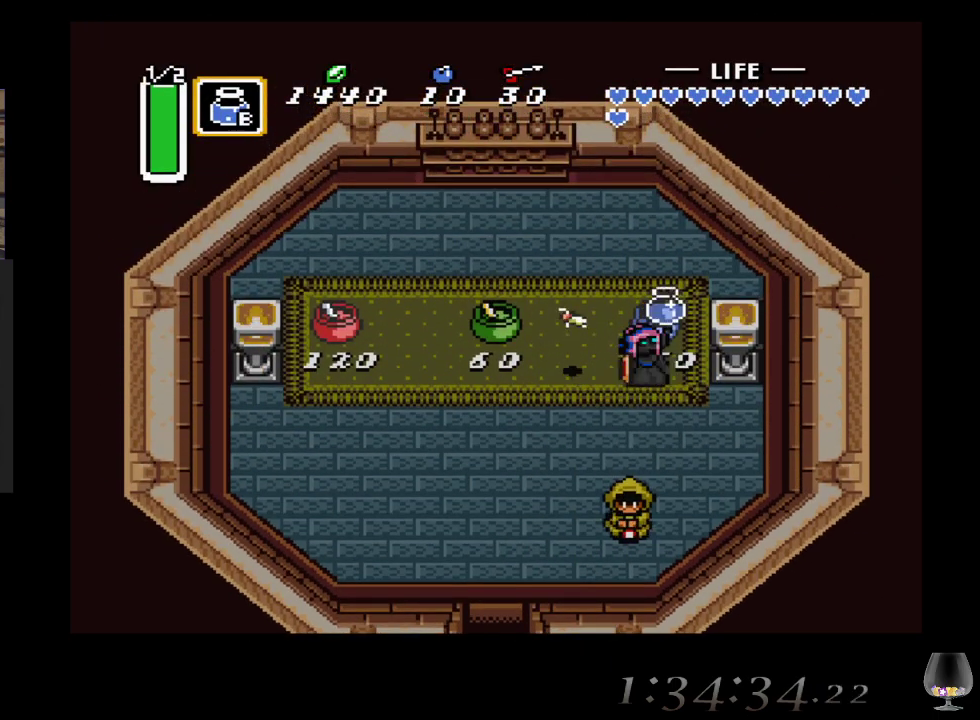
{"buttons": [], "left_stick": "center", "events": []}
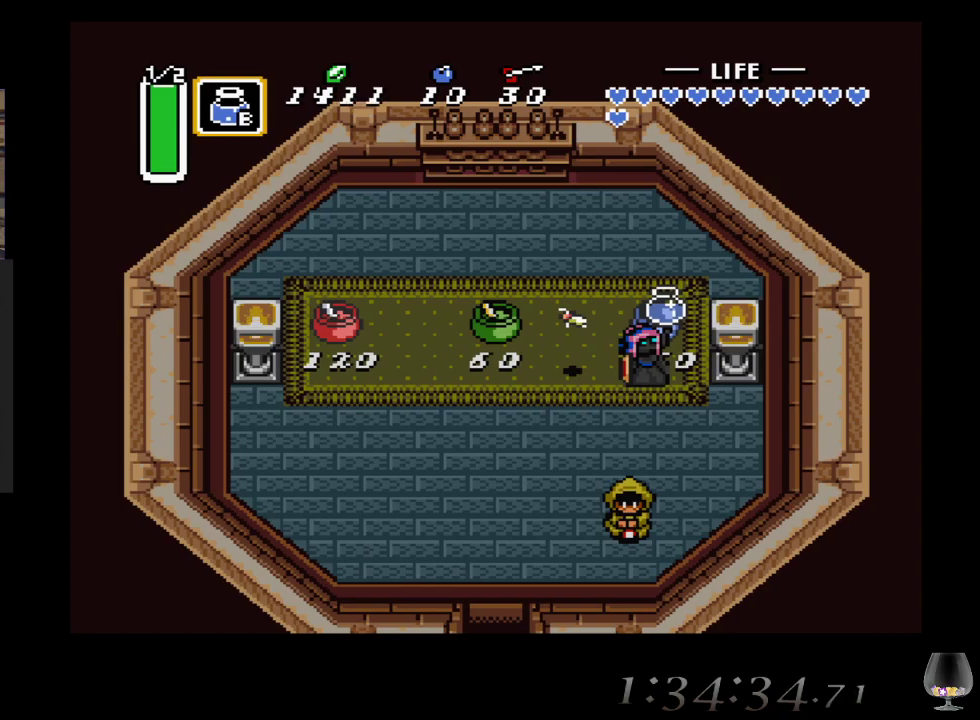
{"buttons": [], "left_stick": "center", "events": []}
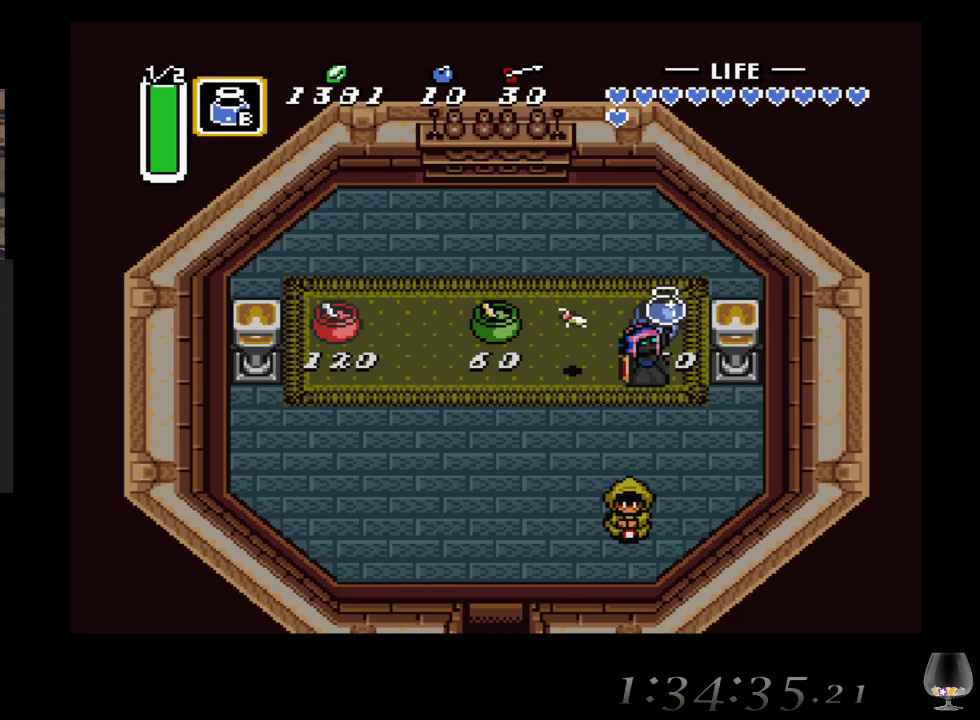
{"buttons": [], "left_stick": "down", "events": [[267, "left_stick", "down"]]}
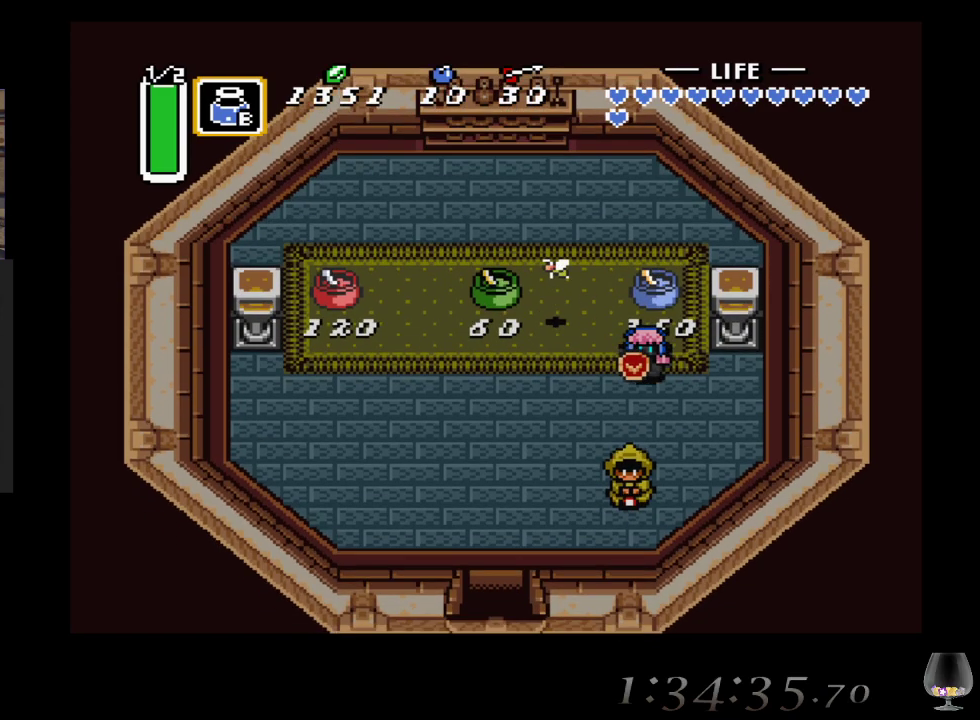
{"buttons": [], "left_stick": "up", "events": [[183, "left_stick", "center"], [233, "left_stick", "up"]]}
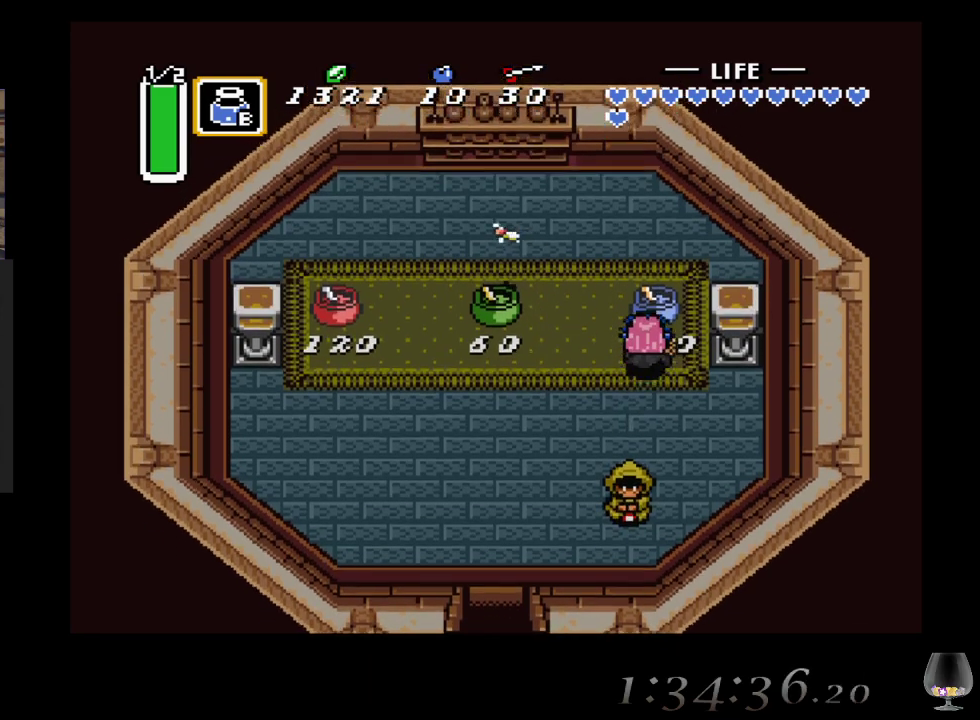
{"buttons": [], "left_stick": "center", "events": [[150, "CIRCLE", "down"], [150, "left_stick", "center"], [333, "CIRCLE", "up"]]}
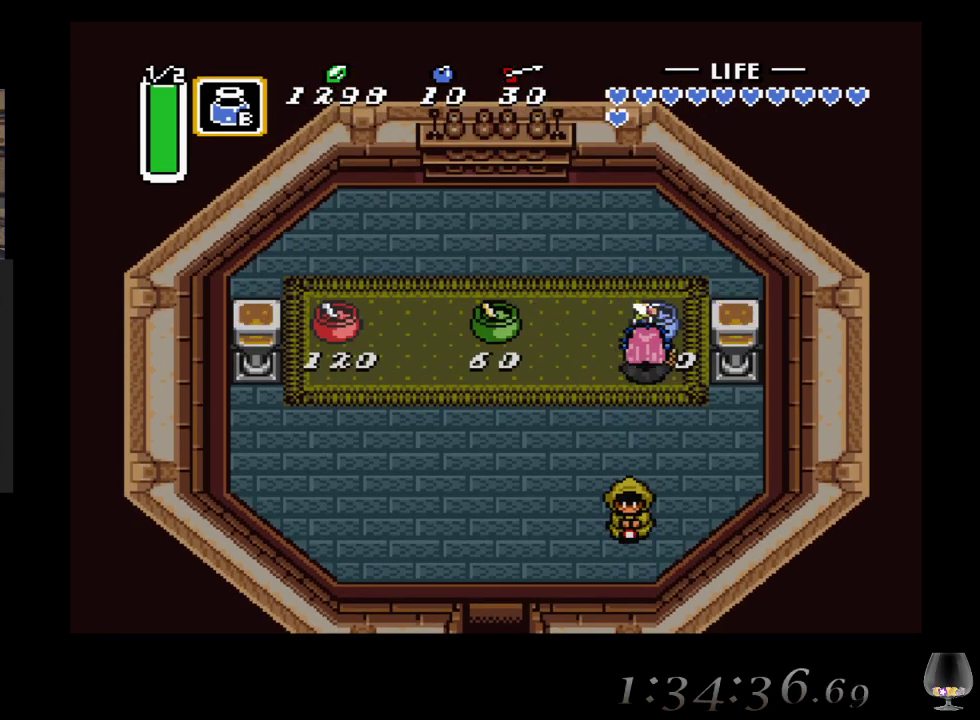
{"buttons": ["CIRCLE"], "left_stick": "center", "events": [[33, "L1", "down"], [150, "L1", "up"], [283, "CIRCLE", "down"]]}
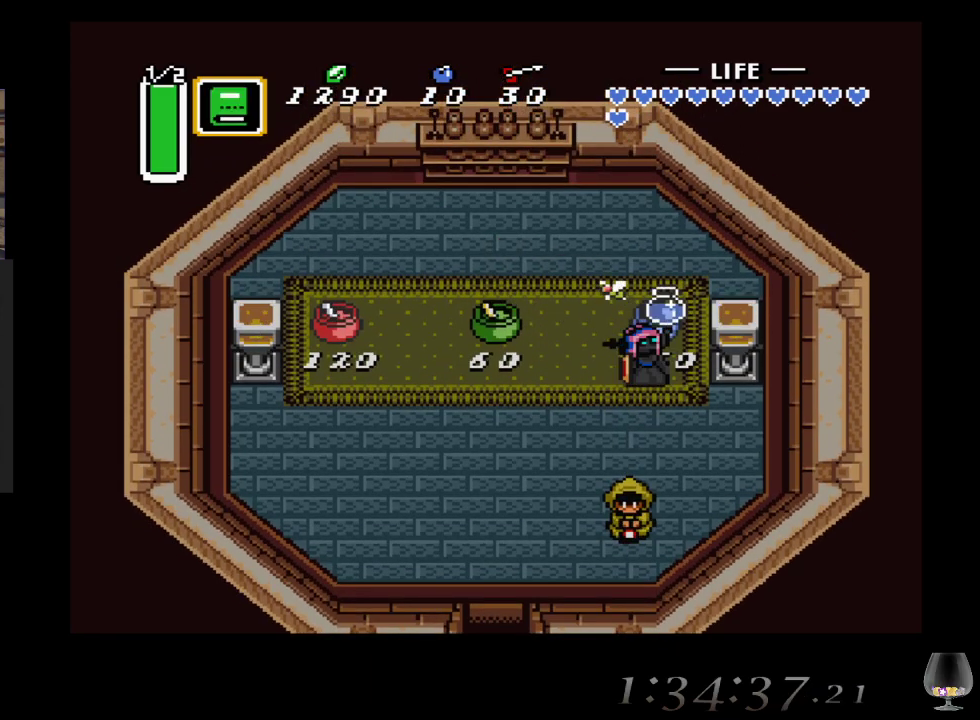
{"buttons": ["L1"], "left_stick": "center", "events": [[17, "CIRCLE", "up"], [500, "L1", "down"]]}
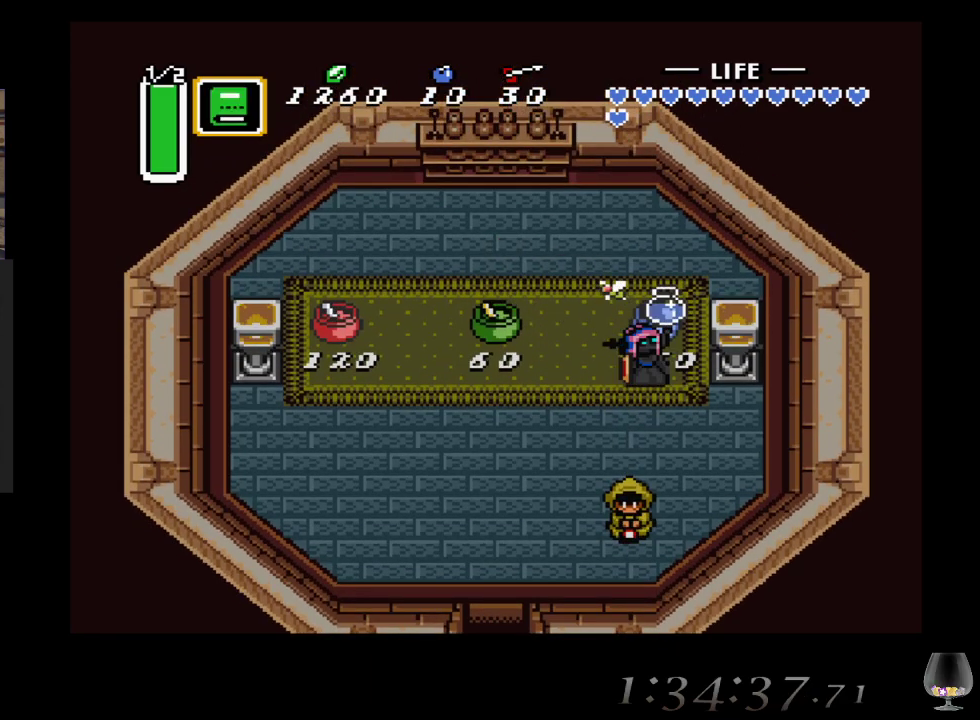
{"buttons": [], "left_stick": "center", "events": [[117, "L1", "up"]]}
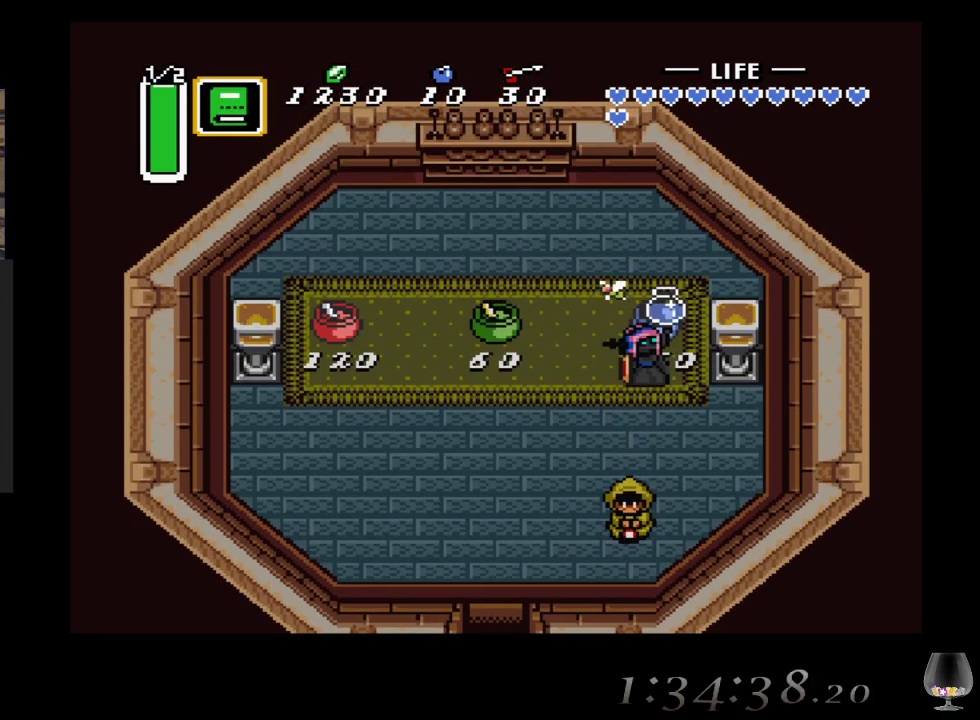
{"buttons": ["L1"], "left_stick": "center", "events": [[417, "L1", "down"]]}
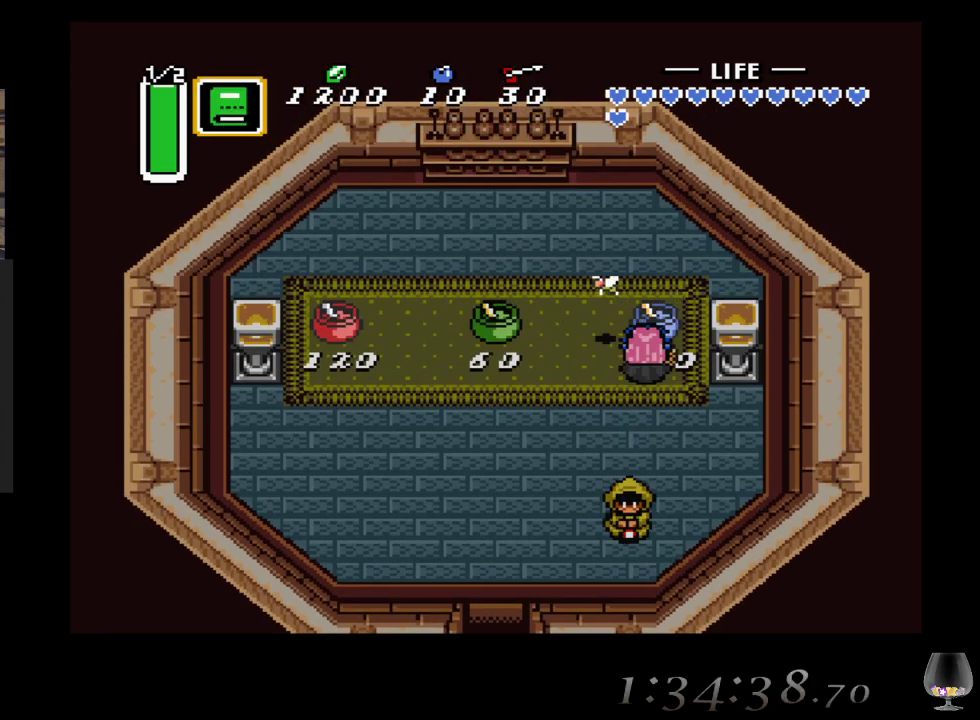
{"buttons": [], "left_stick": "center", "events": [[67, "L1", "up"], [167, "L1", "down"], [317, "L1", "up"], [333, "L1", "down"], [417, "L1", "up"]]}
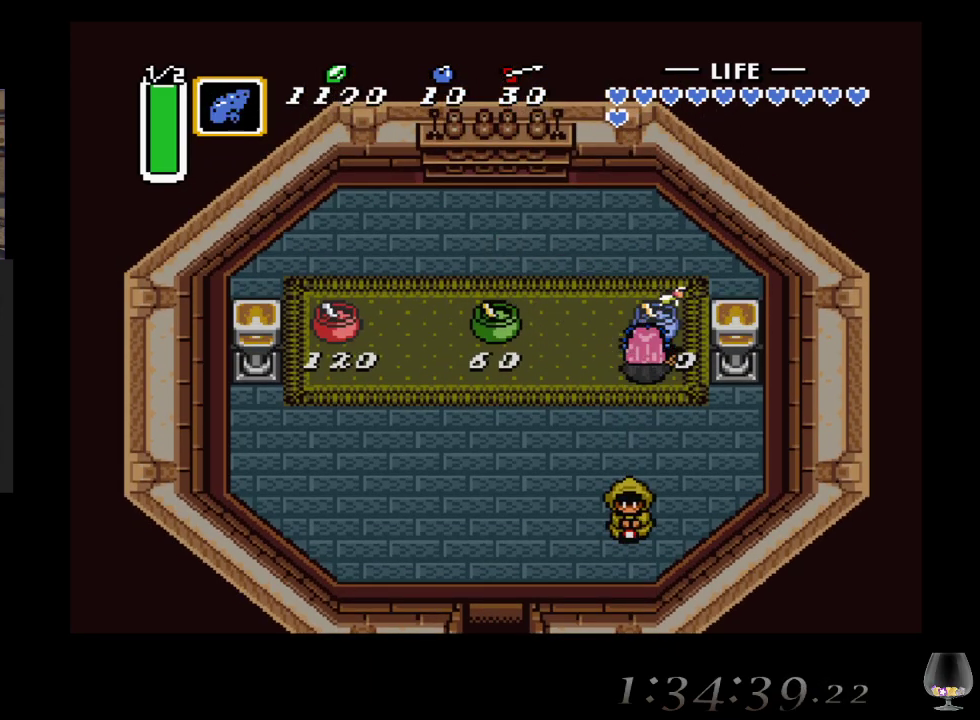
{"buttons": [], "left_stick": "center", "events": [[233, "CIRCLE", "down"], [450, "CIRCLE", "up"]]}
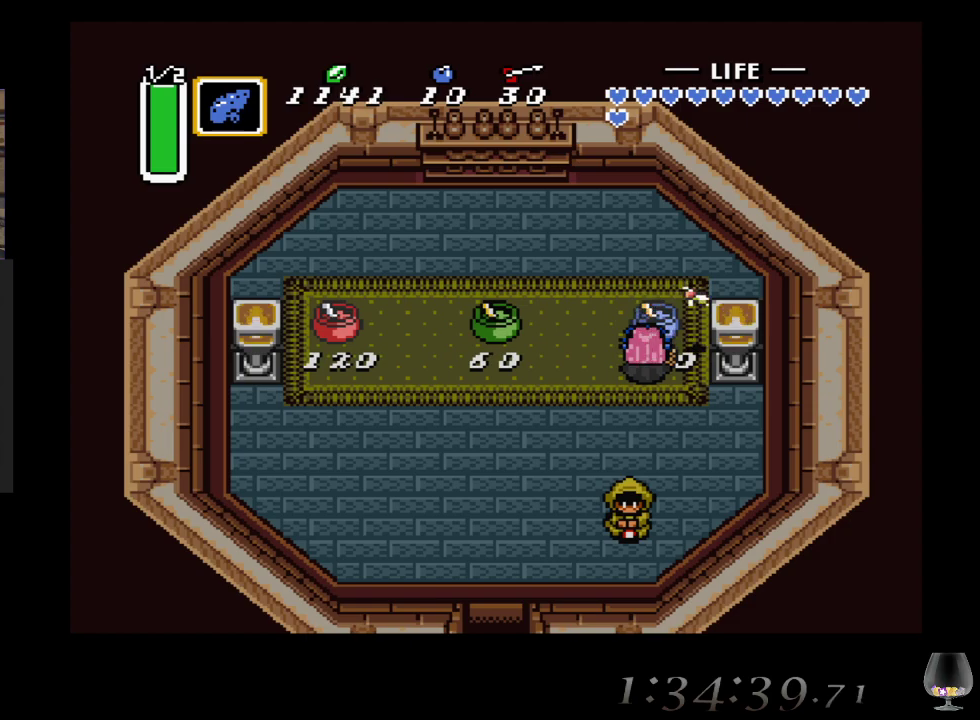
{"buttons": [], "left_stick": "up", "events": [[200, "left_stick", "down"], [417, "left_stick", "up"]]}
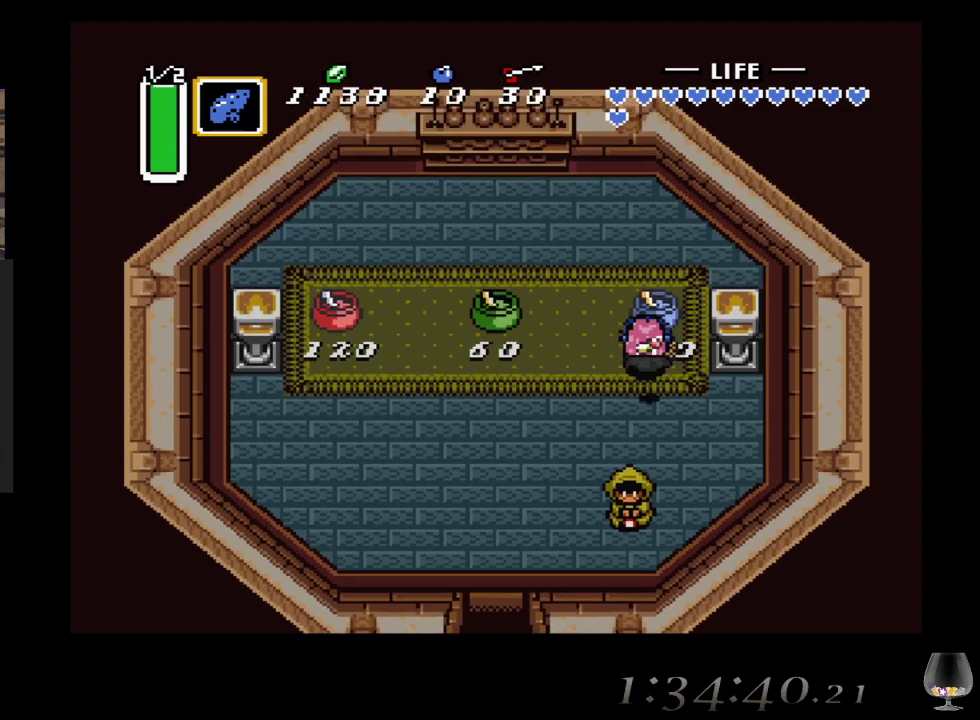
{"buttons": [], "left_stick": "center", "events": [[217, "CIRCLE", "down"], [250, "left_stick", "center"], [400, "CIRCLE", "up"]]}
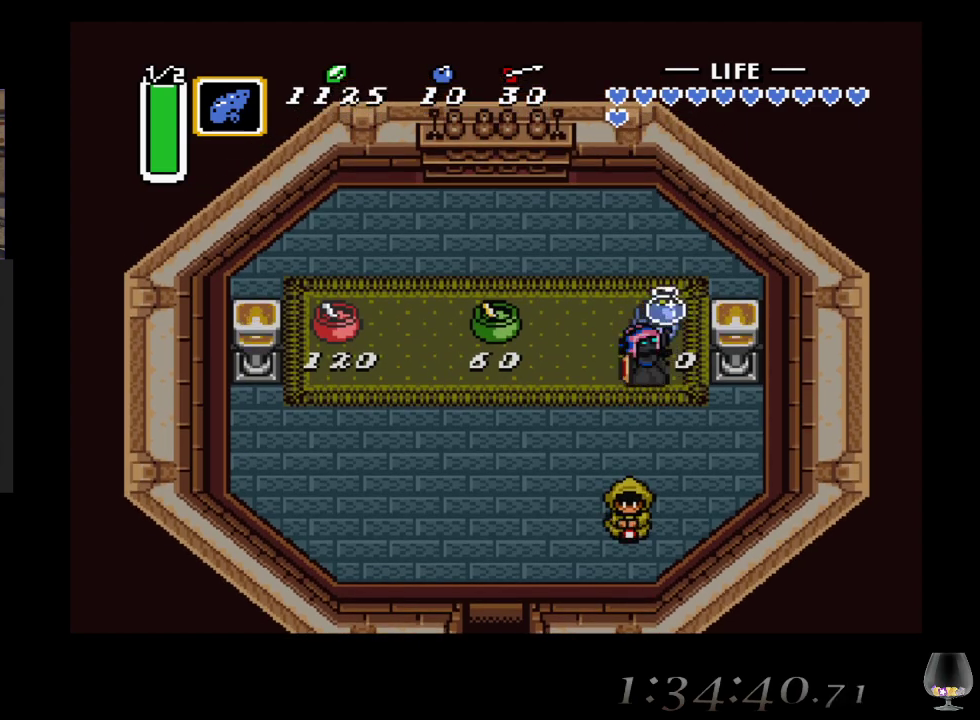
{"buttons": [], "left_stick": "center", "events": [[17, "CIRCLE", "down"], [133, "CIRCLE", "up"]]}
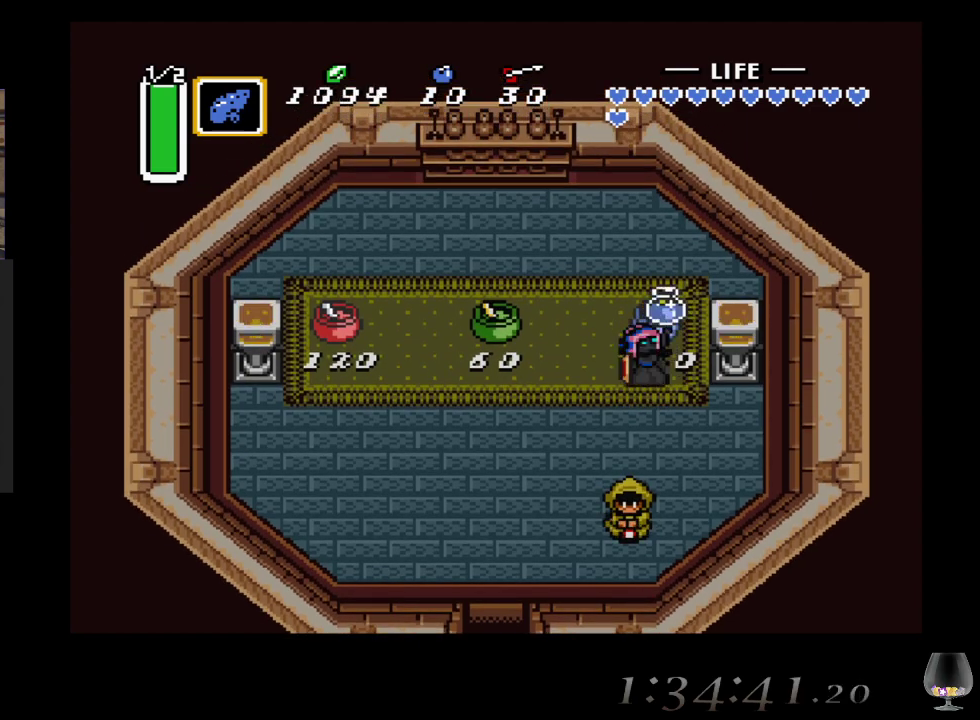
{"buttons": [], "left_stick": "center", "events": []}